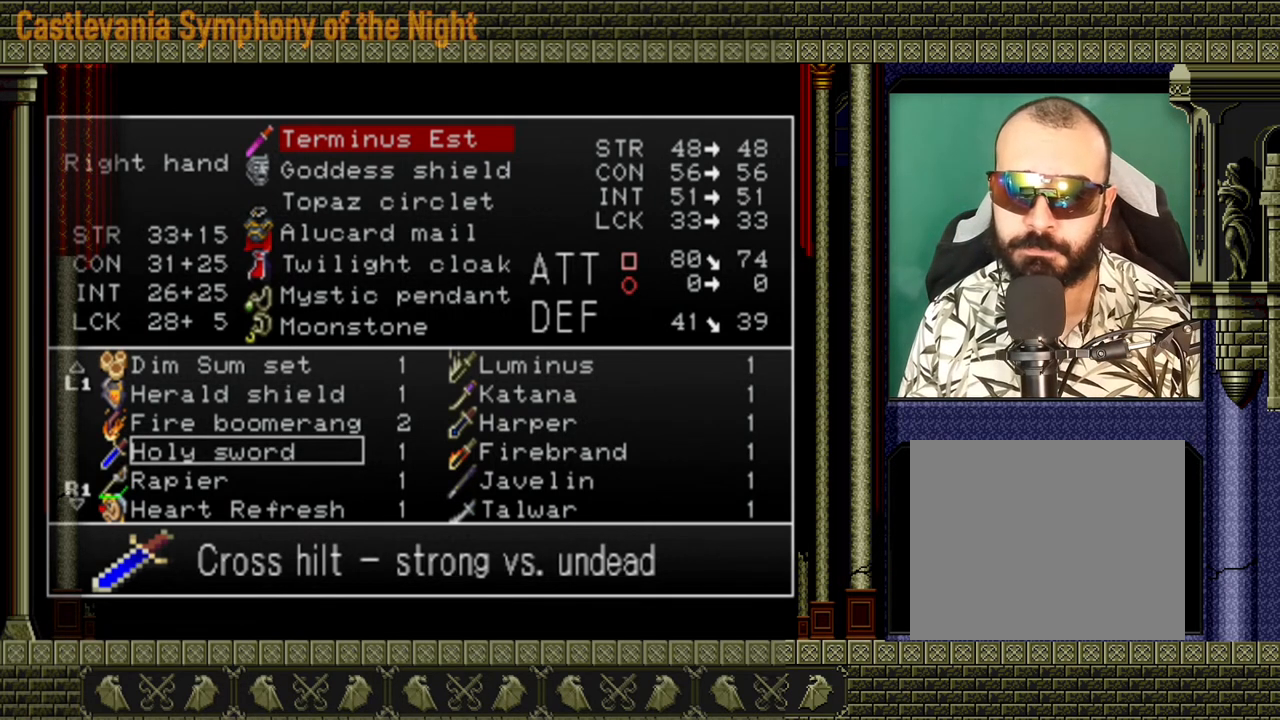
Gameplay with a controller (Xbox layout); each line is a JSON object with the inputs held at the frame after it. "events" lists button and stick changes between this image and that frame as [ms after this image, input, new state], when the widget could be followed in between. Not read: L3 R3.
{"buttons": ["DPAD_RIGHT"], "left_stick": "center", "right_stick": "center", "events": [[520, "DPAD_RIGHT", "down"]]}
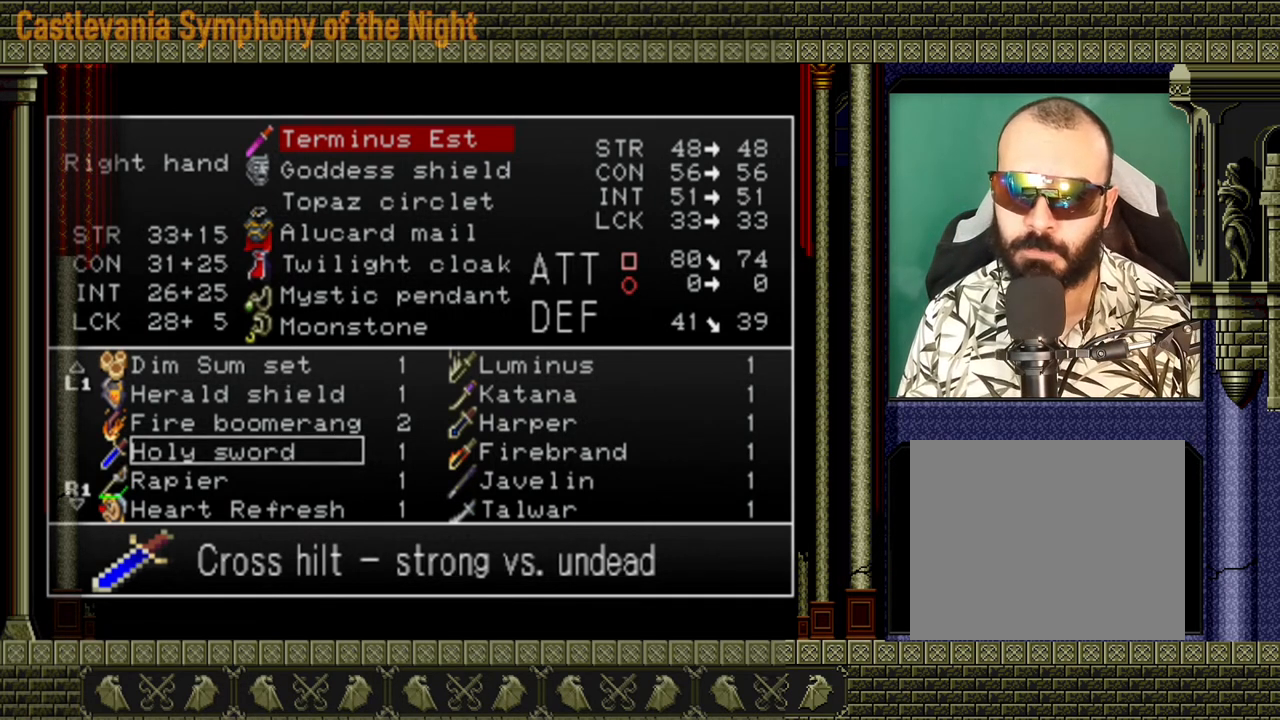
{"buttons": [], "left_stick": "center", "right_stick": "center", "events": [[80, "DPAD_RIGHT", "up"], [240, "DPAD_UP", "down"], [280, "DPAD_UP", "up"]]}
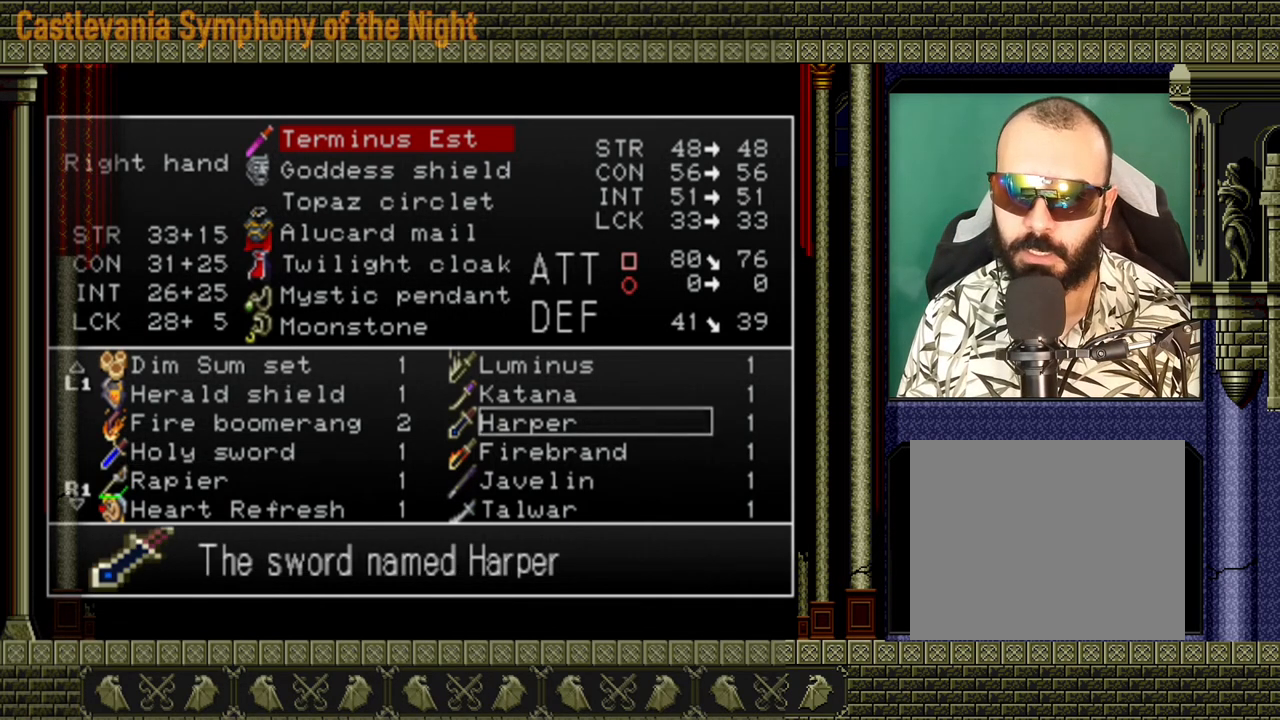
{"buttons": [], "left_stick": "center", "right_stick": "center", "events": []}
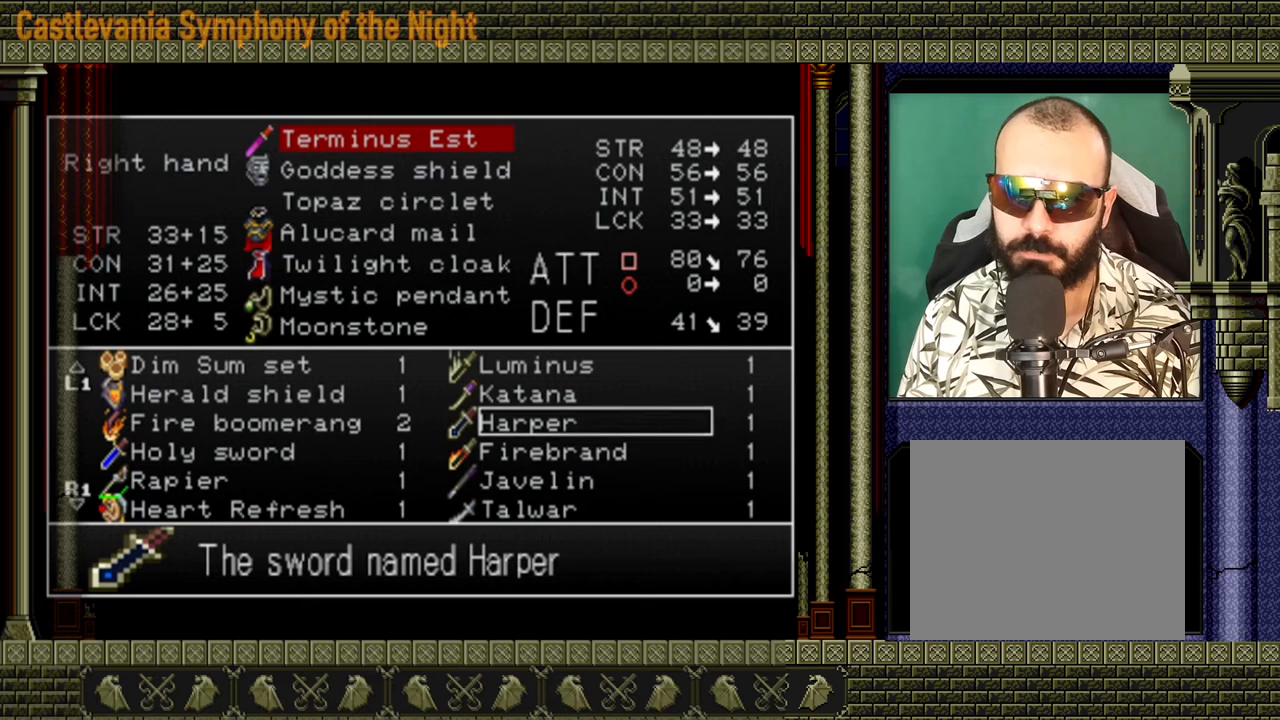
{"buttons": [], "left_stick": "center", "right_stick": "center", "events": []}
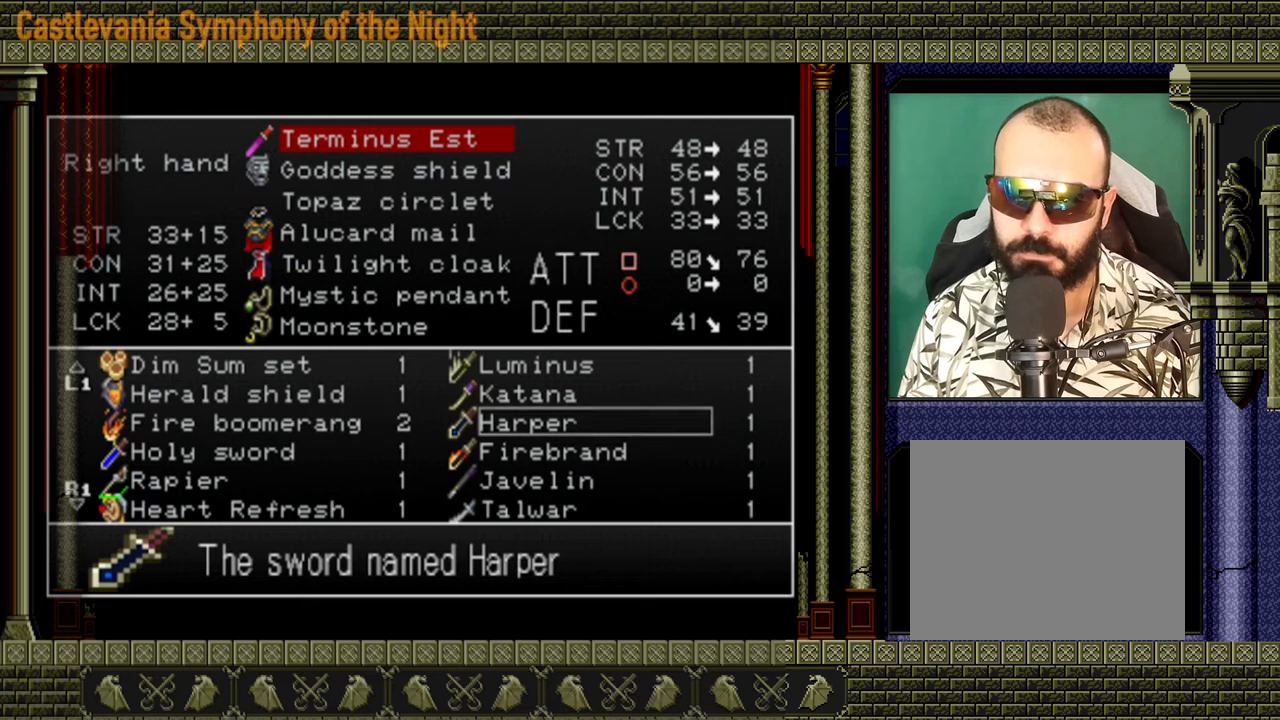
{"buttons": [], "left_stick": "center", "right_stick": "center", "events": []}
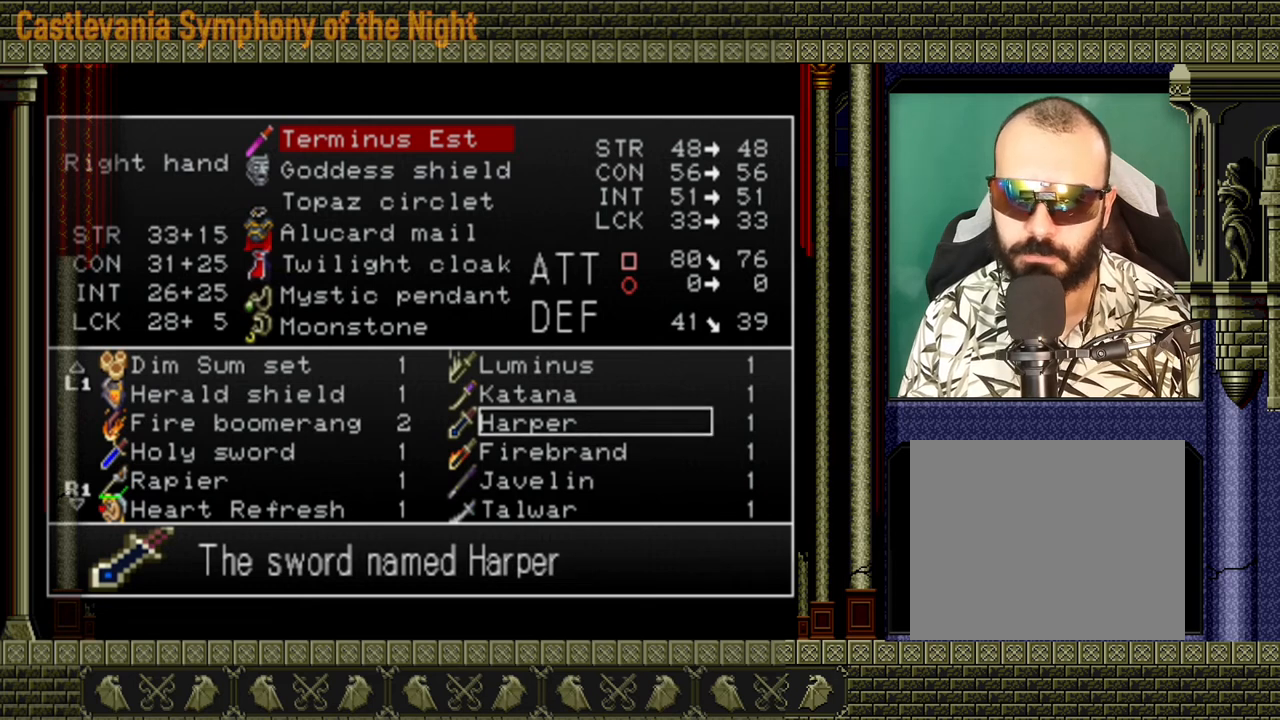
{"buttons": ["DPAD_DOWN"], "left_stick": "center", "right_stick": "center", "events": [[320, "DPAD_DOWN", "down"], [440, "DPAD_DOWN", "up"], [480, "DPAD_DOWN", "down"]]}
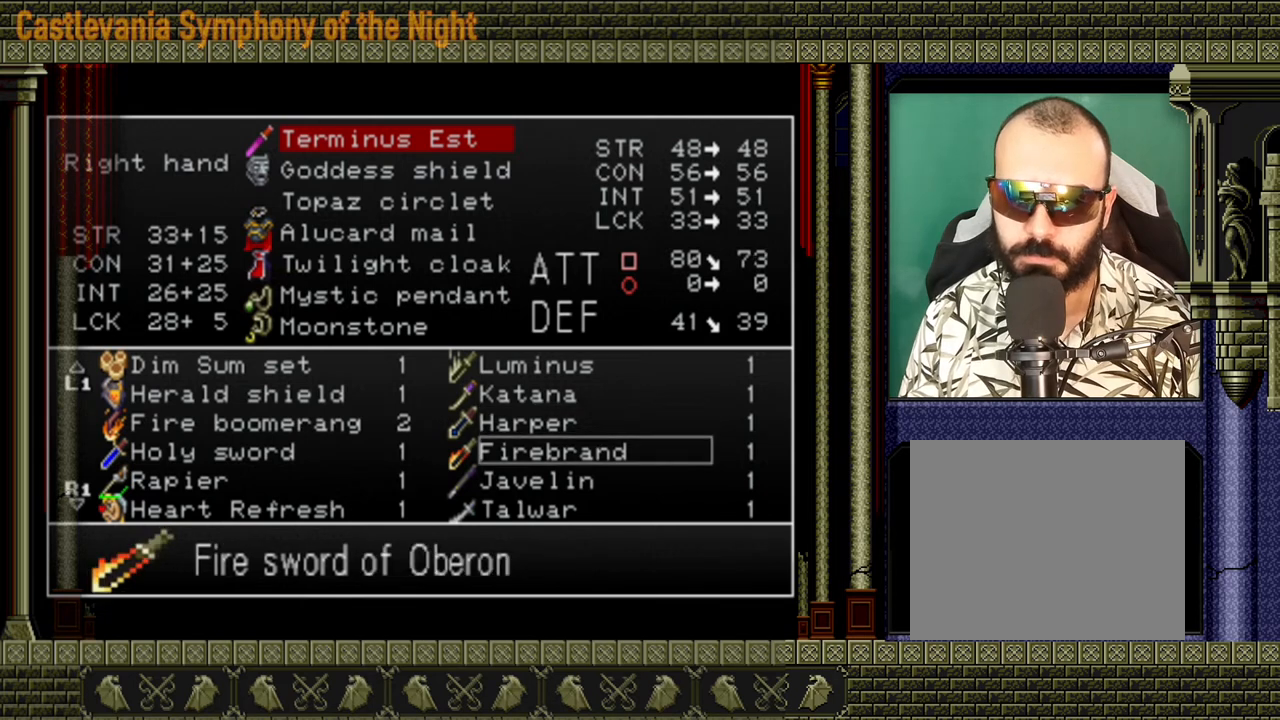
{"buttons": [], "left_stick": "center", "right_stick": "center", "events": [[120, "DPAD_DOWN", "up"], [200, "DPAD_DOWN", "down"], [280, "DPAD_DOWN", "up"], [400, "DPAD_DOWN", "down"], [520, "DPAD_DOWN", "up"]]}
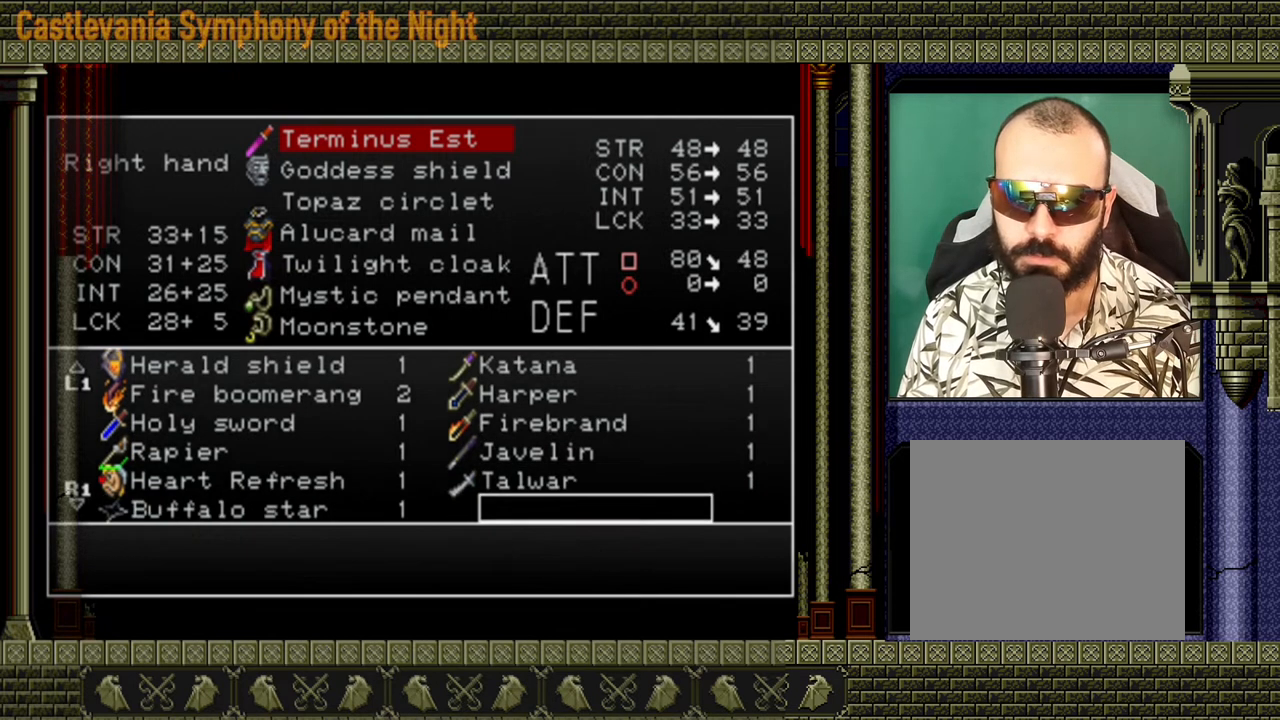
{"buttons": [], "left_stick": "center", "right_stick": "center", "events": [[400, "DPAD_UP", "down"], [440, "DPAD_UP", "up"]]}
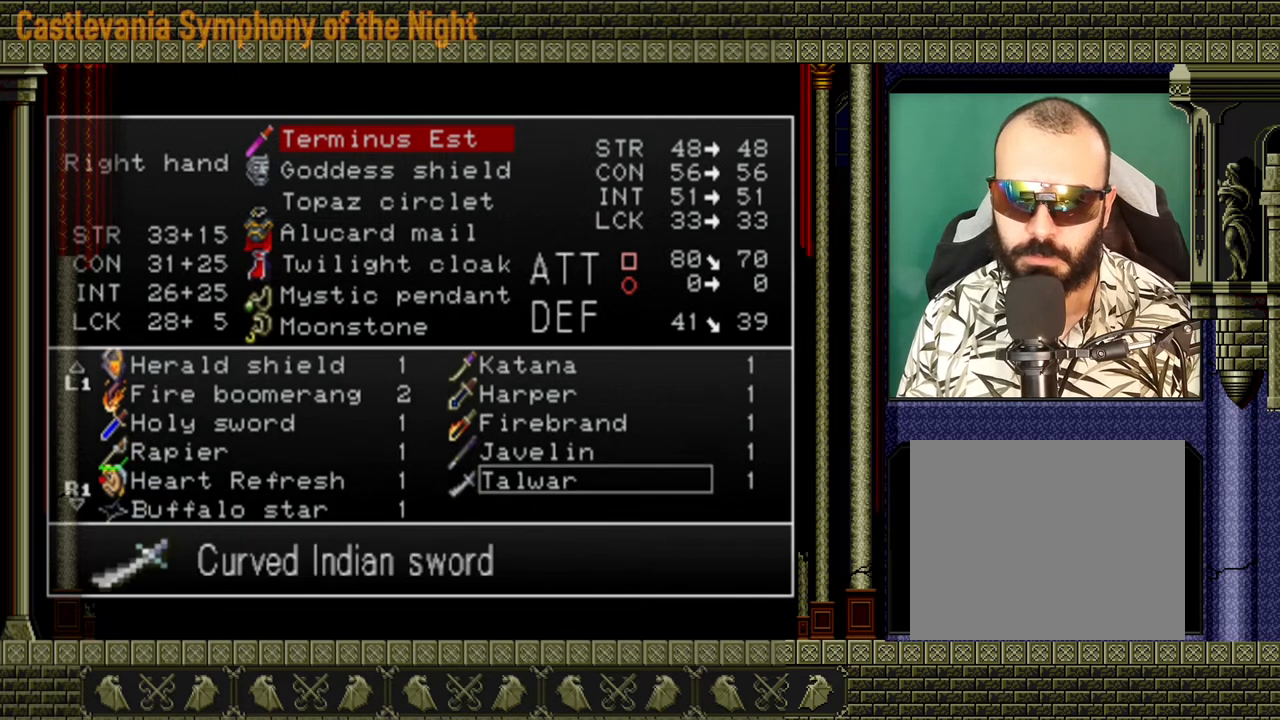
{"buttons": [], "left_stick": "center", "right_stick": "center", "events": []}
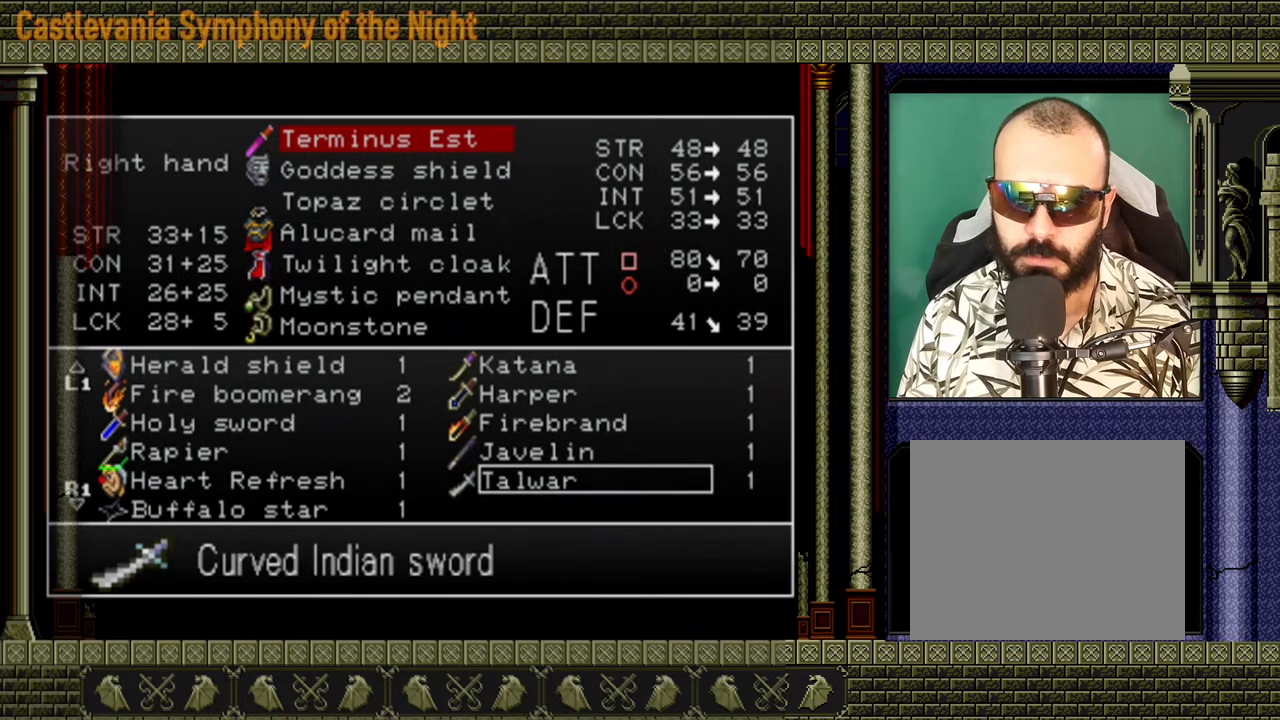
{"buttons": [], "left_stick": "center", "right_stick": "center", "events": [[120, "DPAD_UP", "down"], [200, "DPAD_UP", "up"], [280, "DPAD_UP", "down"], [360, "DPAD_UP", "up"], [440, "DPAD_UP", "down"], [480, "DPAD_UP", "up"]]}
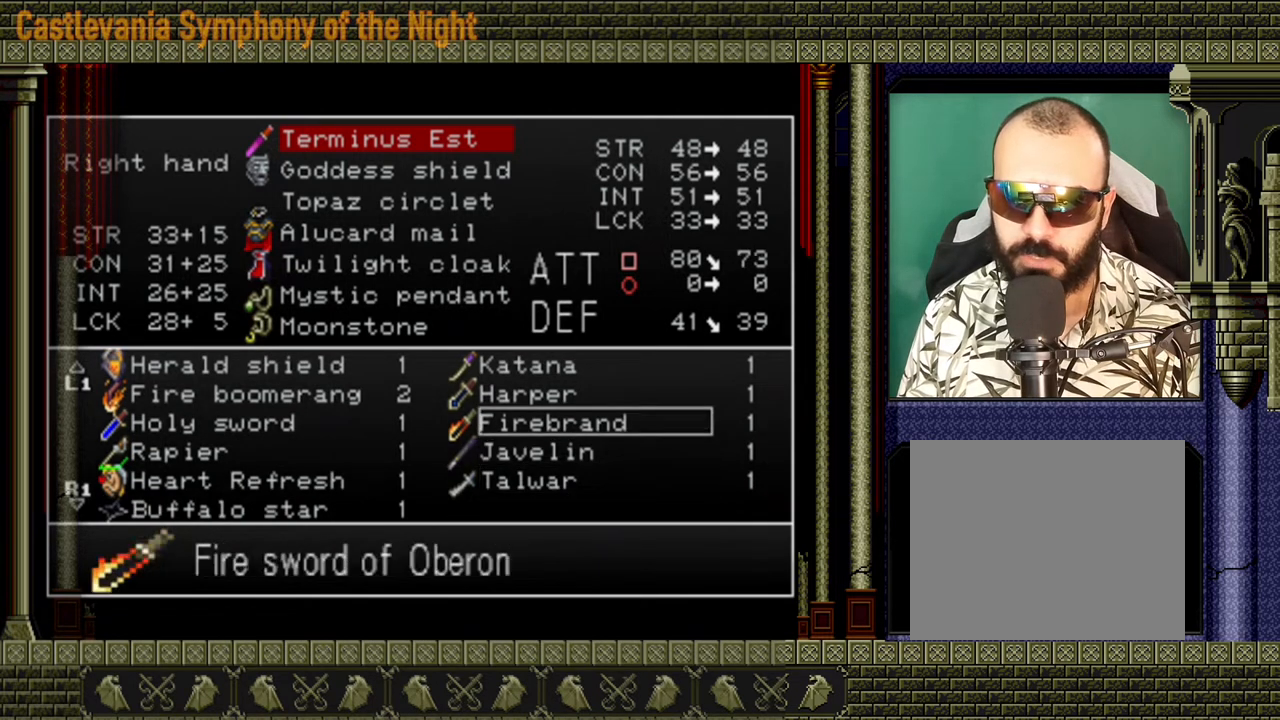
{"buttons": [], "left_stick": "center", "right_stick": "center", "events": []}
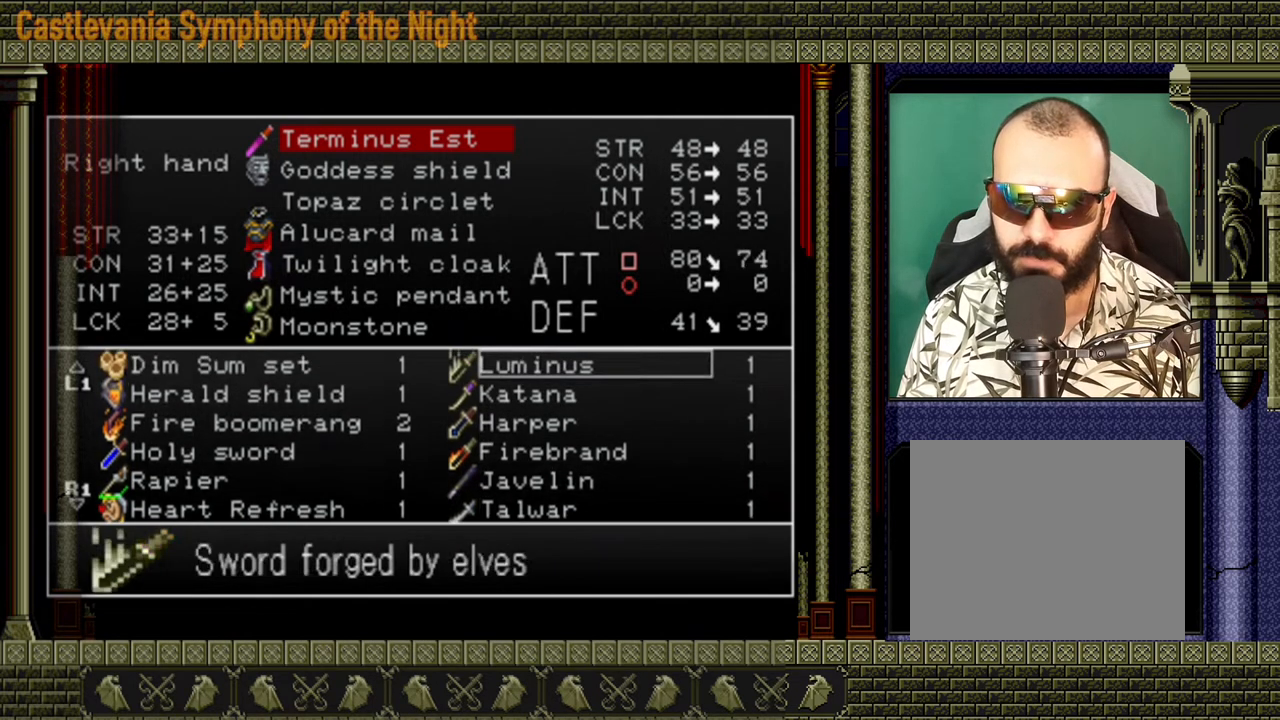
{"buttons": [], "left_stick": "center", "right_stick": "center", "events": []}
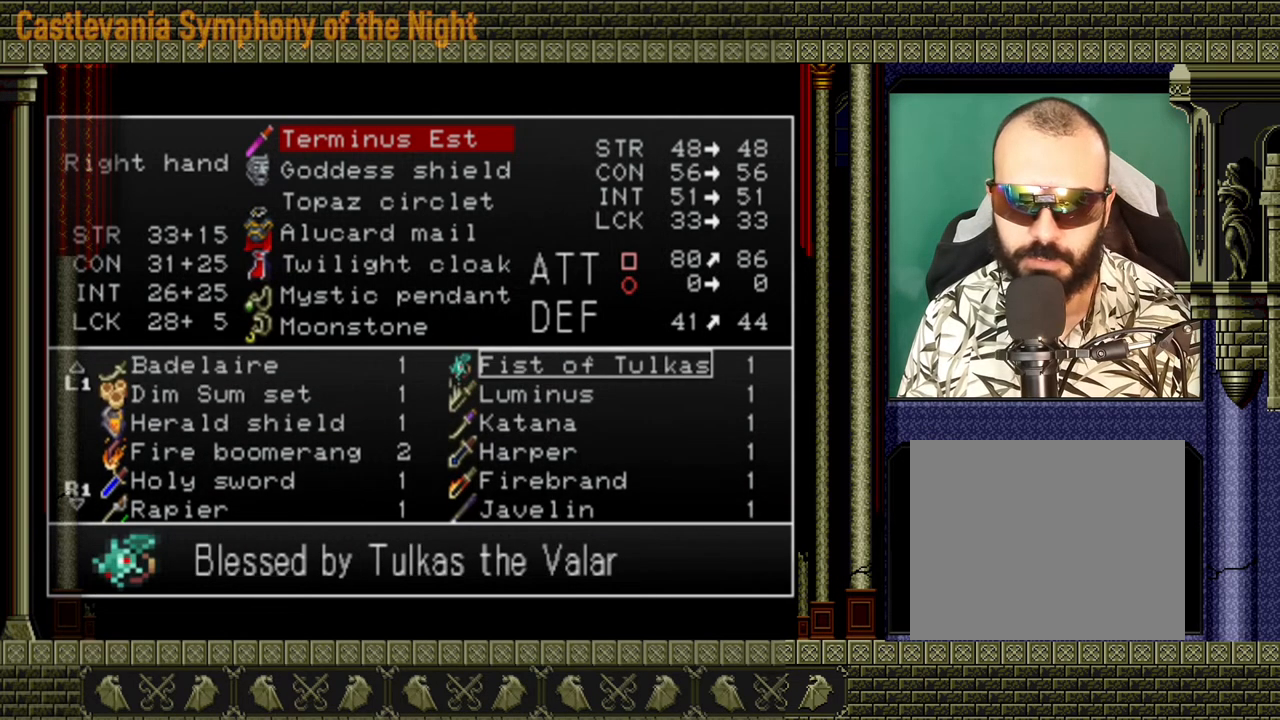
{"buttons": ["DPAD_UP"], "left_stick": "center", "right_stick": "center", "events": [[440, "DPAD_UP", "down"]]}
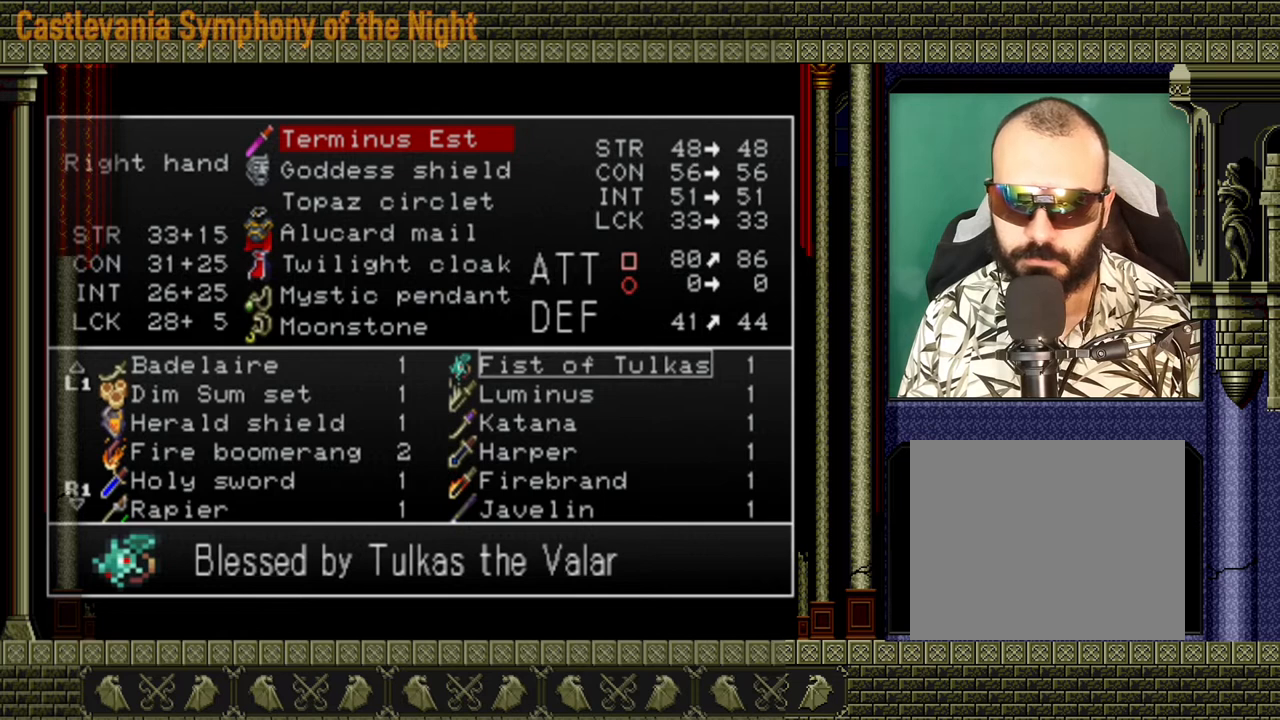
{"buttons": [], "left_stick": "center", "right_stick": "center", "events": [[40, "DPAD_UP", "up"], [400, "DPAD_UP", "down"], [480, "DPAD_UP", "up"]]}
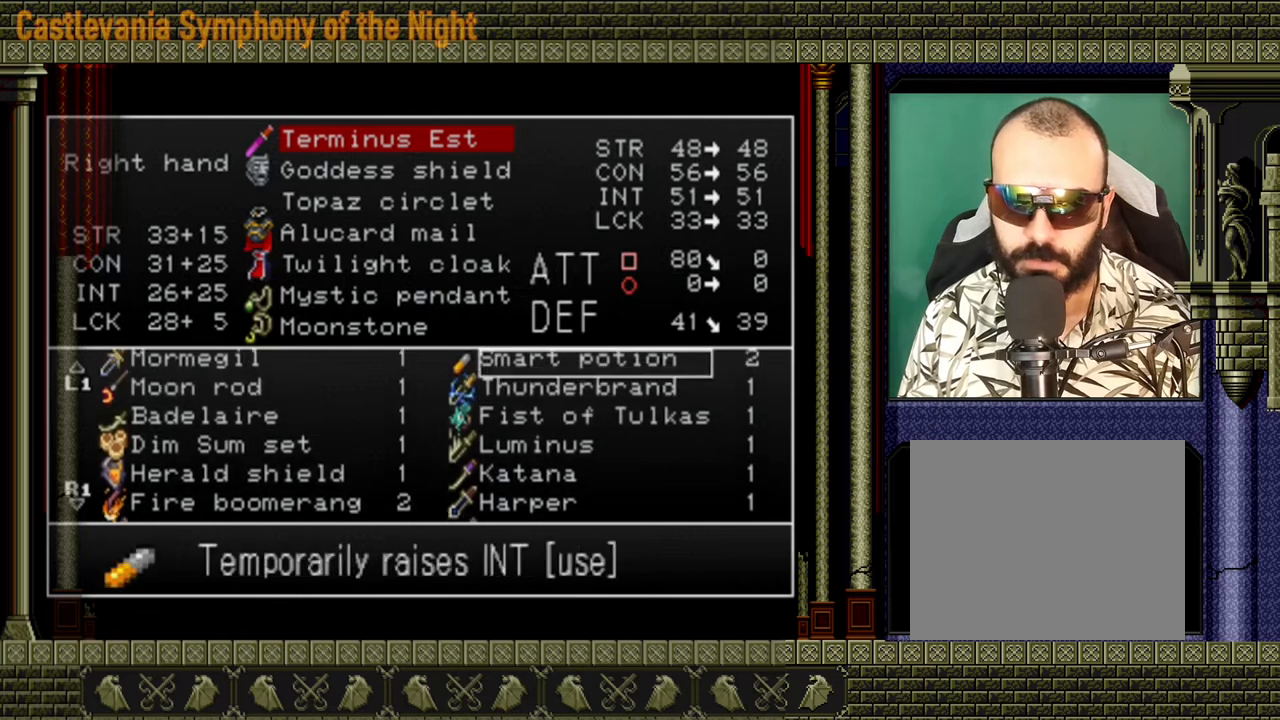
{"buttons": [], "left_stick": "center", "right_stick": "center", "events": []}
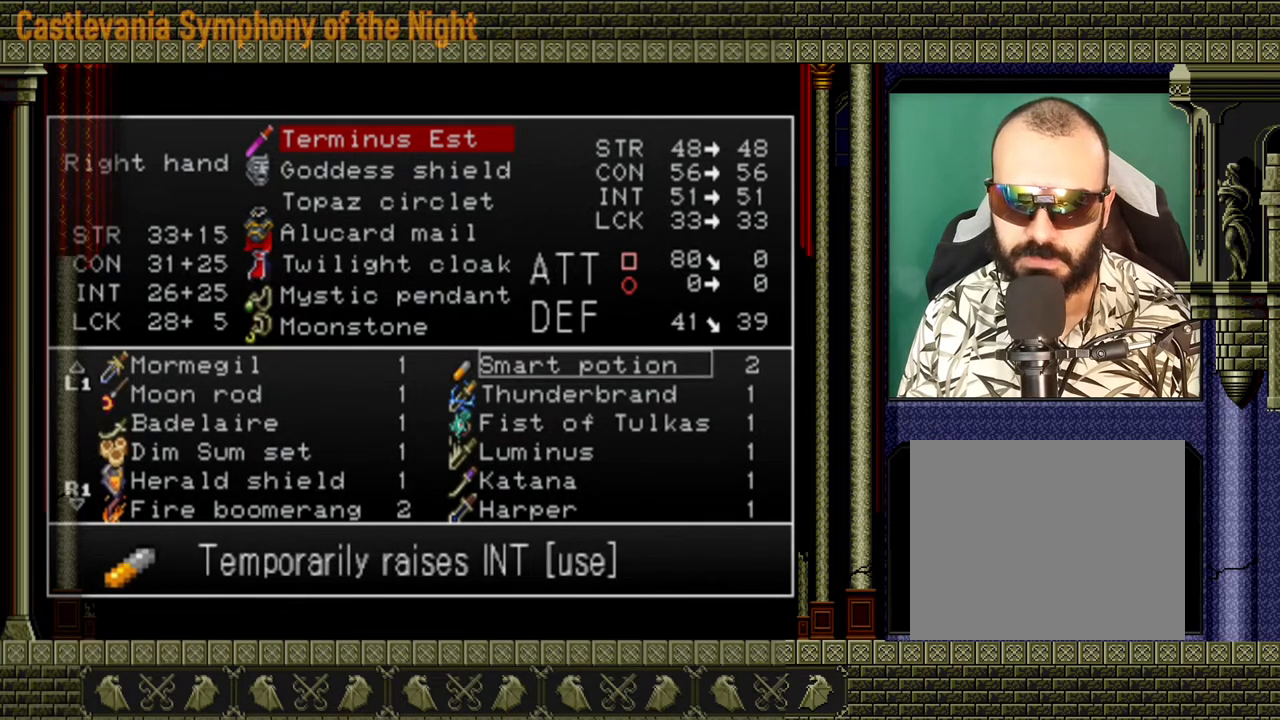
{"buttons": ["DPAD_LEFT"], "left_stick": "center", "right_stick": "center", "events": [[480, "DPAD_LEFT", "down"]]}
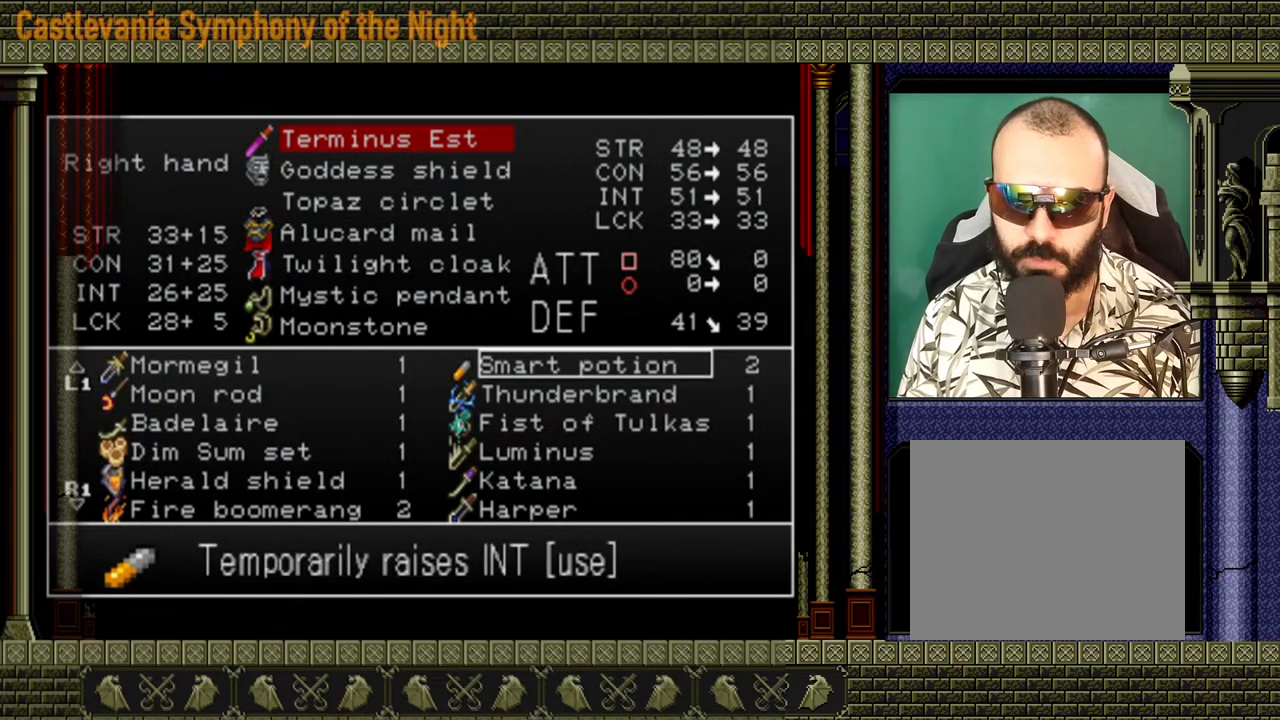
{"buttons": ["Y"], "left_stick": "center", "right_stick": "center", "events": [[120, "DPAD_LEFT", "up"], [200, "A", "down"], [400, "A", "up"], [480, "Y", "down"]]}
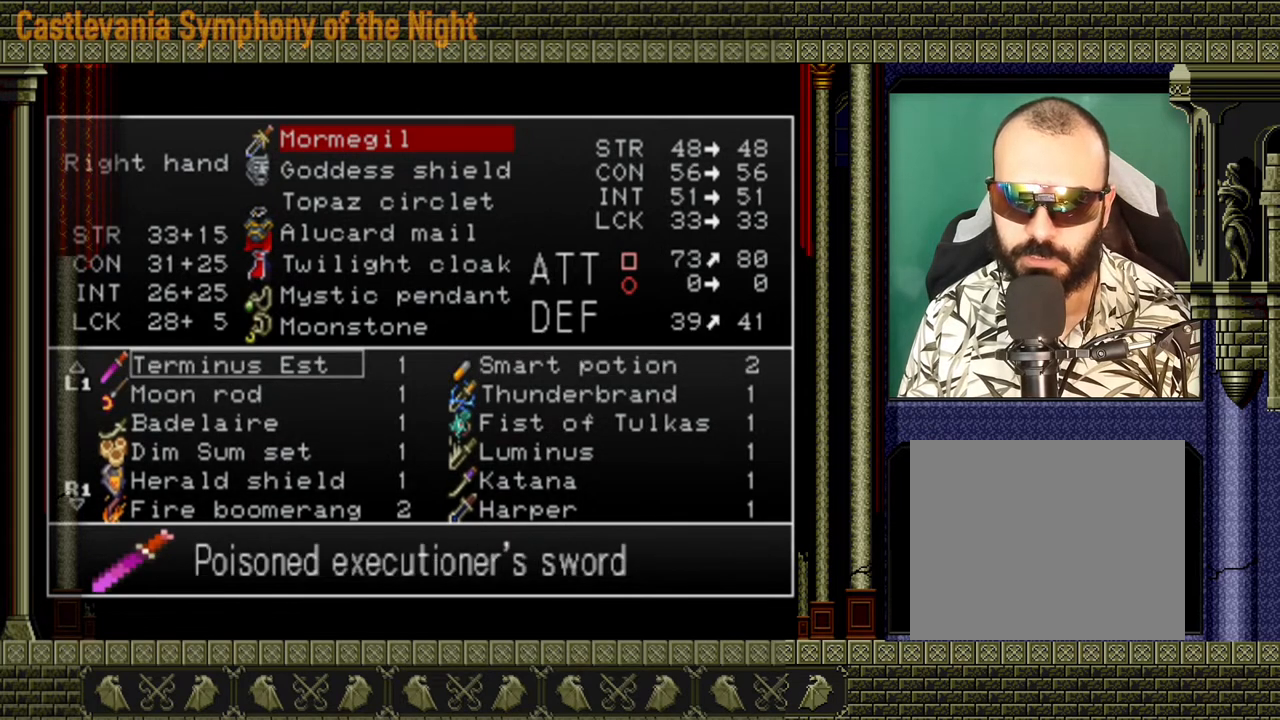
{"buttons": ["Y"], "left_stick": "center", "right_stick": "center", "events": [[80, "Y", "up"], [120, "Y", "down"], [240, "Y", "up"], [280, "Y", "down"], [360, "Y", "up"], [440, "Y", "down"]]}
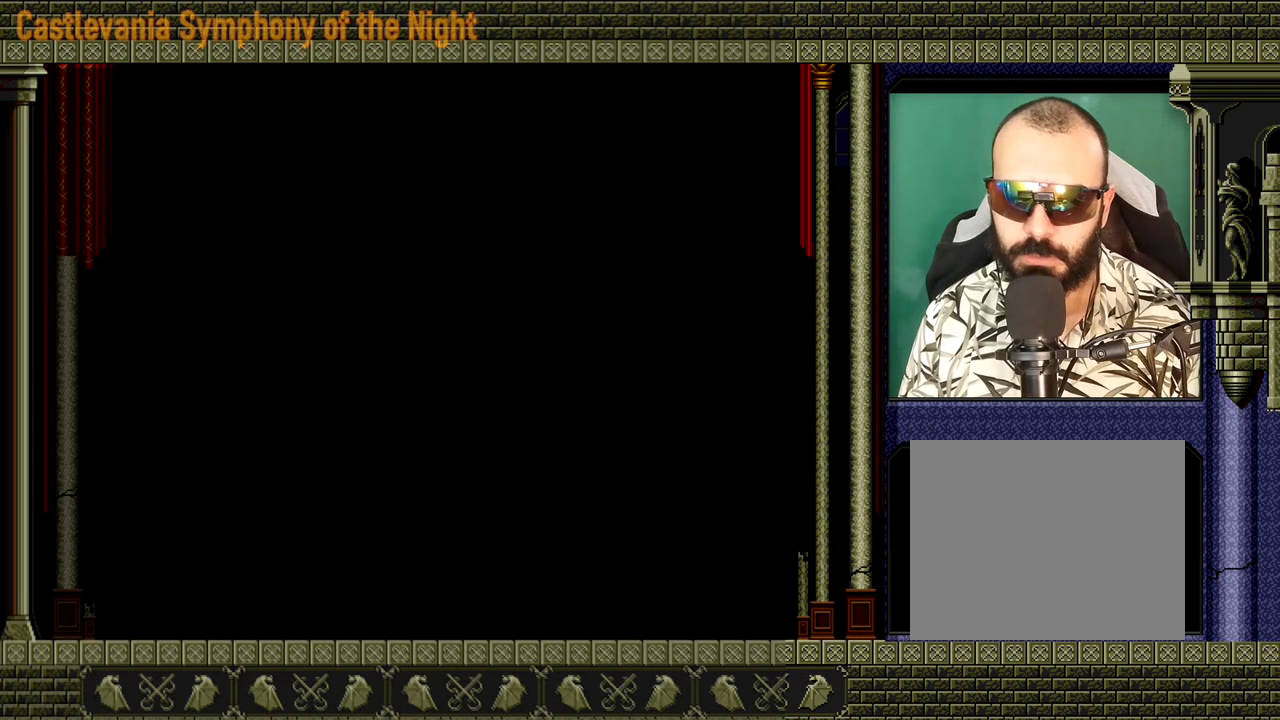
{"buttons": [], "left_stick": "center", "right_stick": "center", "events": [[40, "Y", "up"]]}
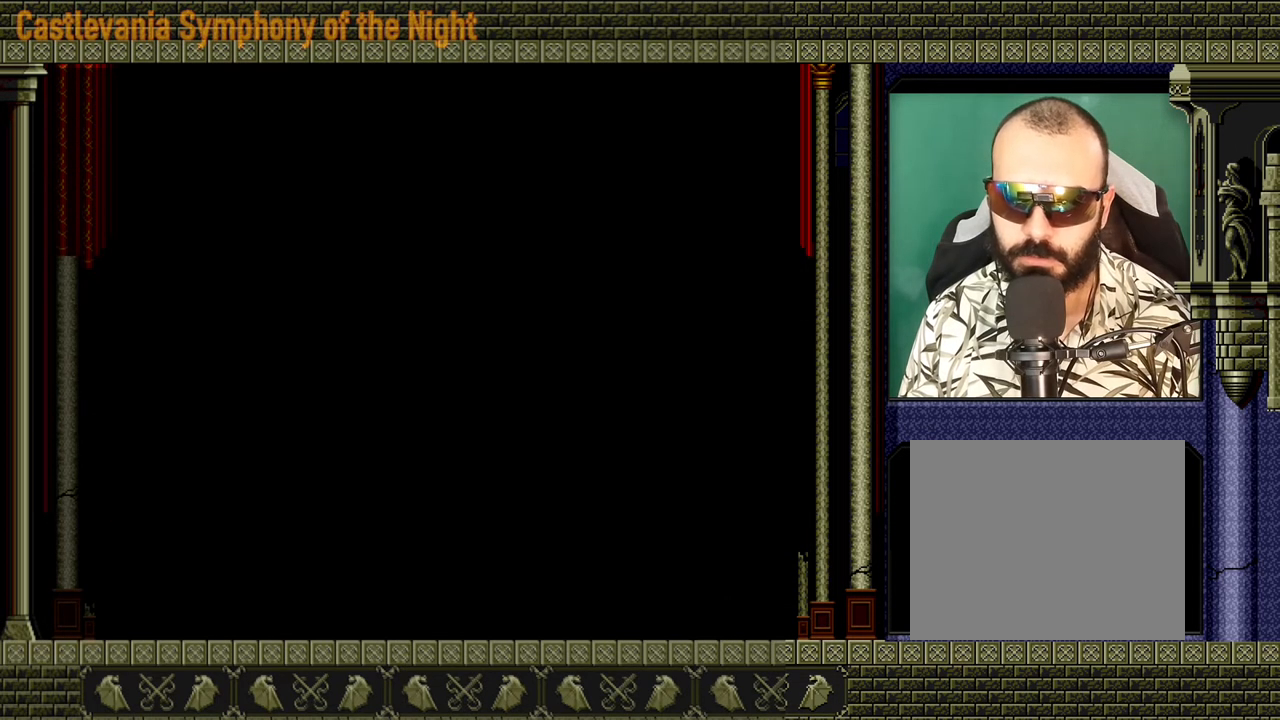
{"buttons": [], "left_stick": "center", "right_stick": "center", "events": []}
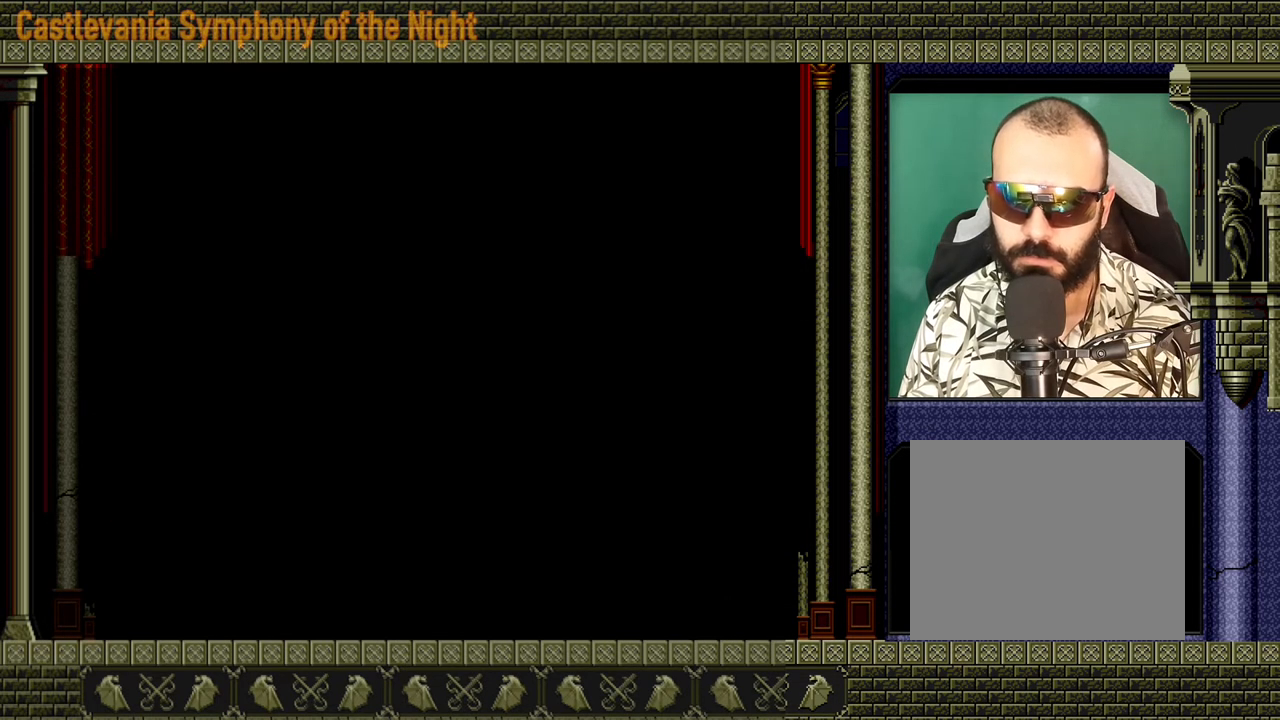
{"buttons": [], "left_stick": "center", "right_stick": "center", "events": []}
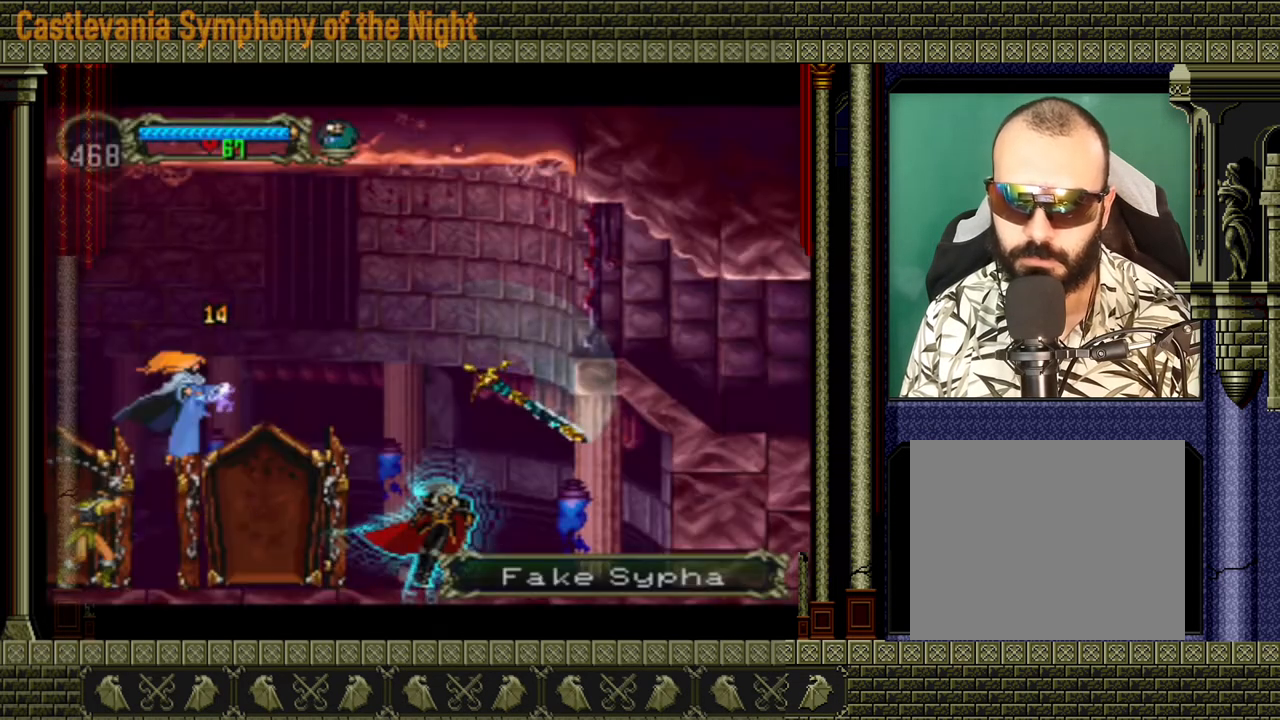
{"buttons": ["A"], "left_stick": "center", "right_stick": "center", "events": [[80, "A", "down"], [120, "left_stick", "left"], [280, "X", "down"], [440, "X", "up"], [480, "left_stick", "center"]]}
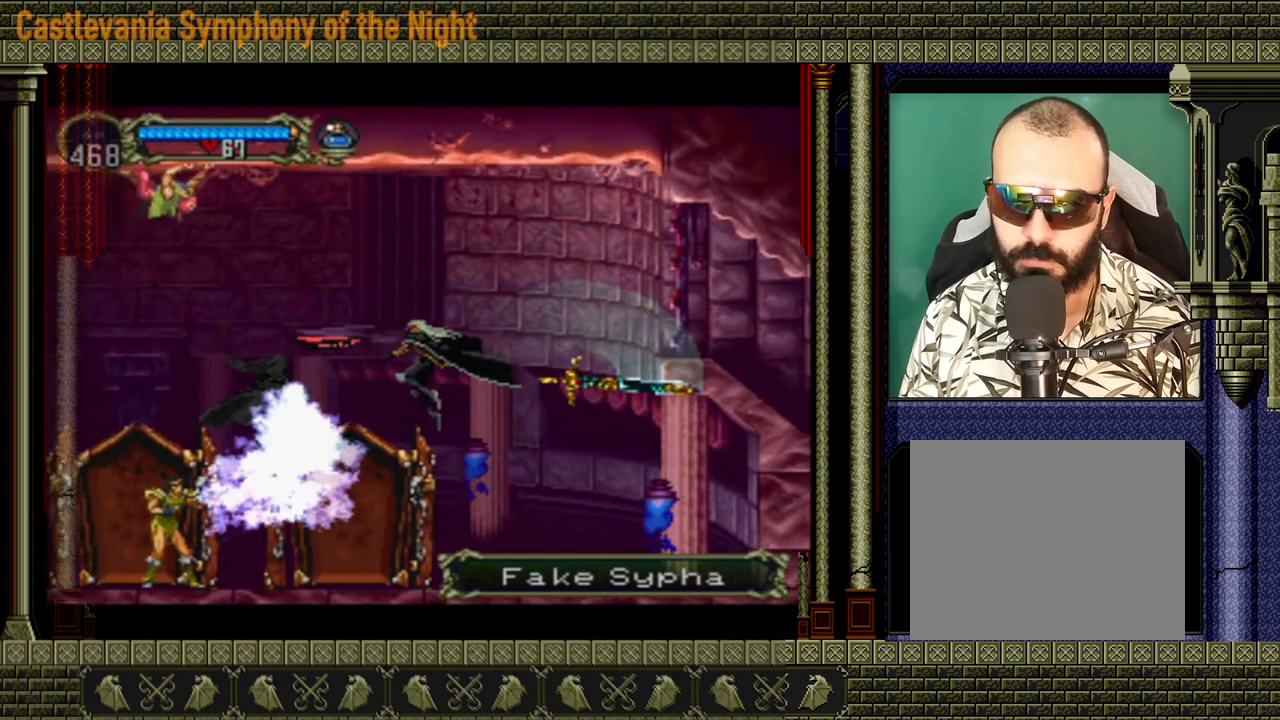
{"buttons": [], "left_stick": "right", "right_stick": "center", "events": [[160, "left_stick", "right"], [360, "A", "up"]]}
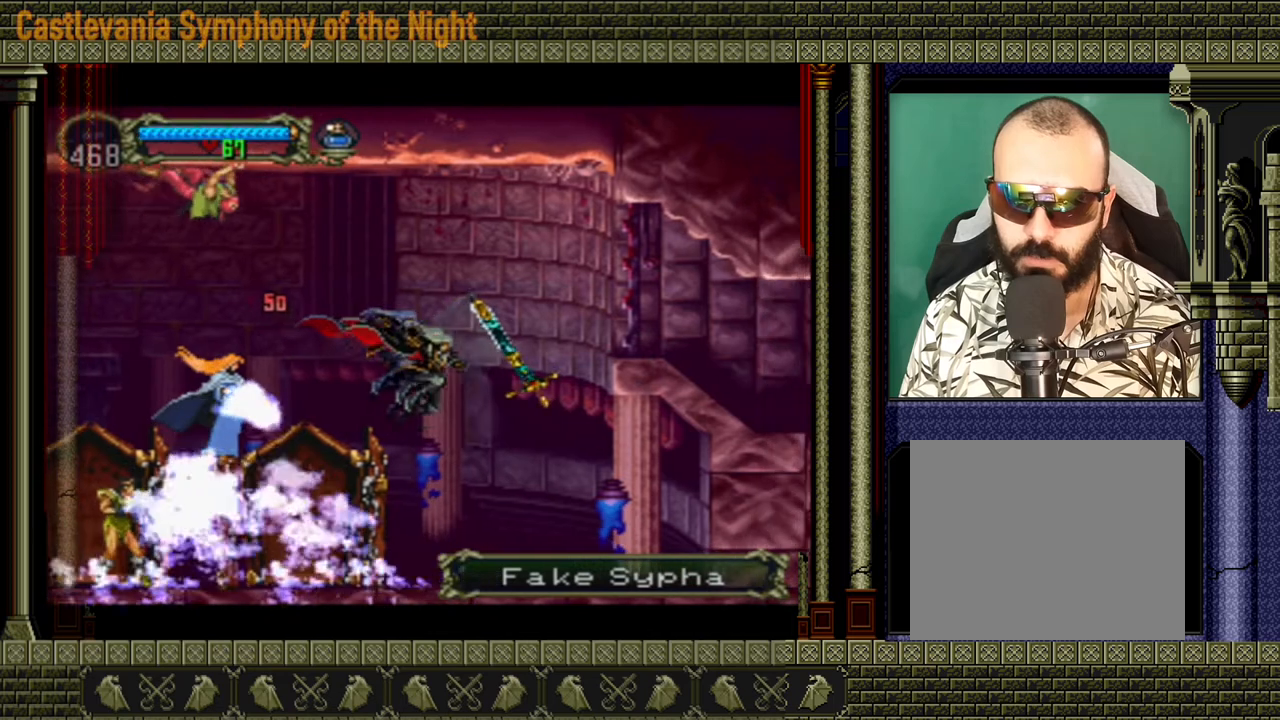
{"buttons": ["A"], "left_stick": "left", "right_stick": "center", "events": [[320, "left_stick", "left"], [400, "A", "down"]]}
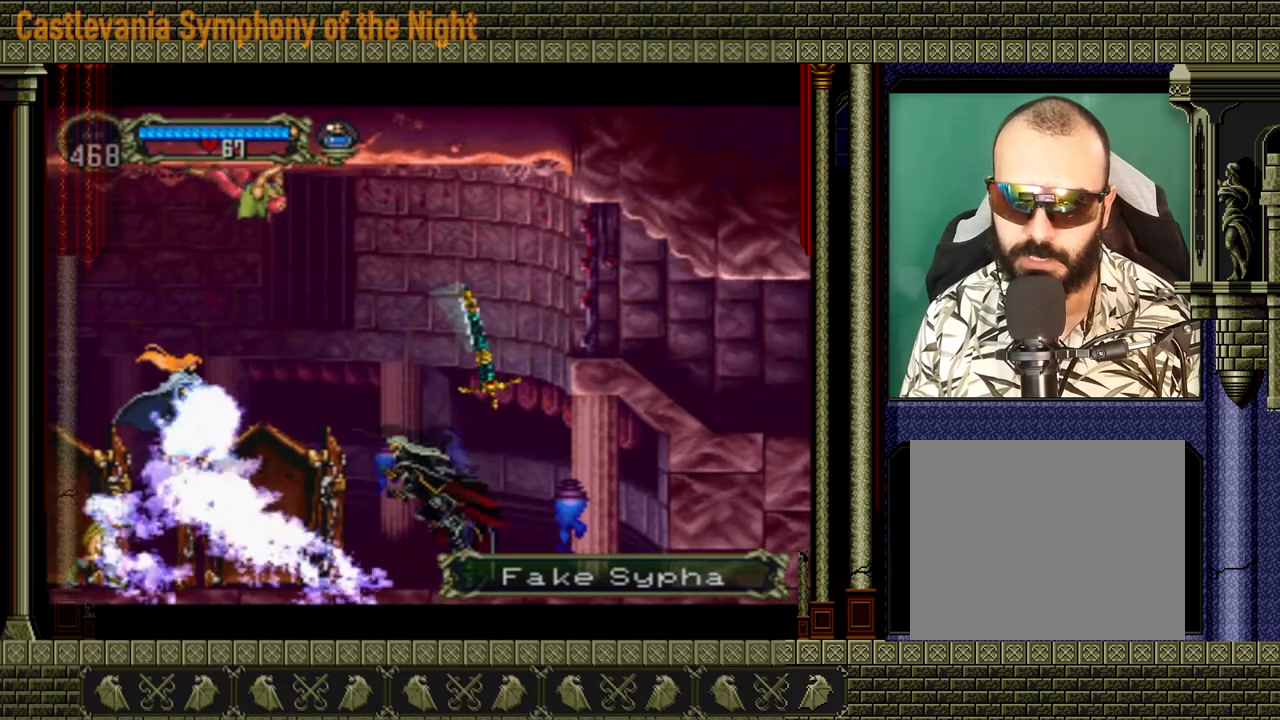
{"buttons": [], "left_stick": "right", "right_stick": "center", "events": [[120, "A", "up"], [200, "X", "down"], [360, "X", "up"], [360, "left_stick", "right"]]}
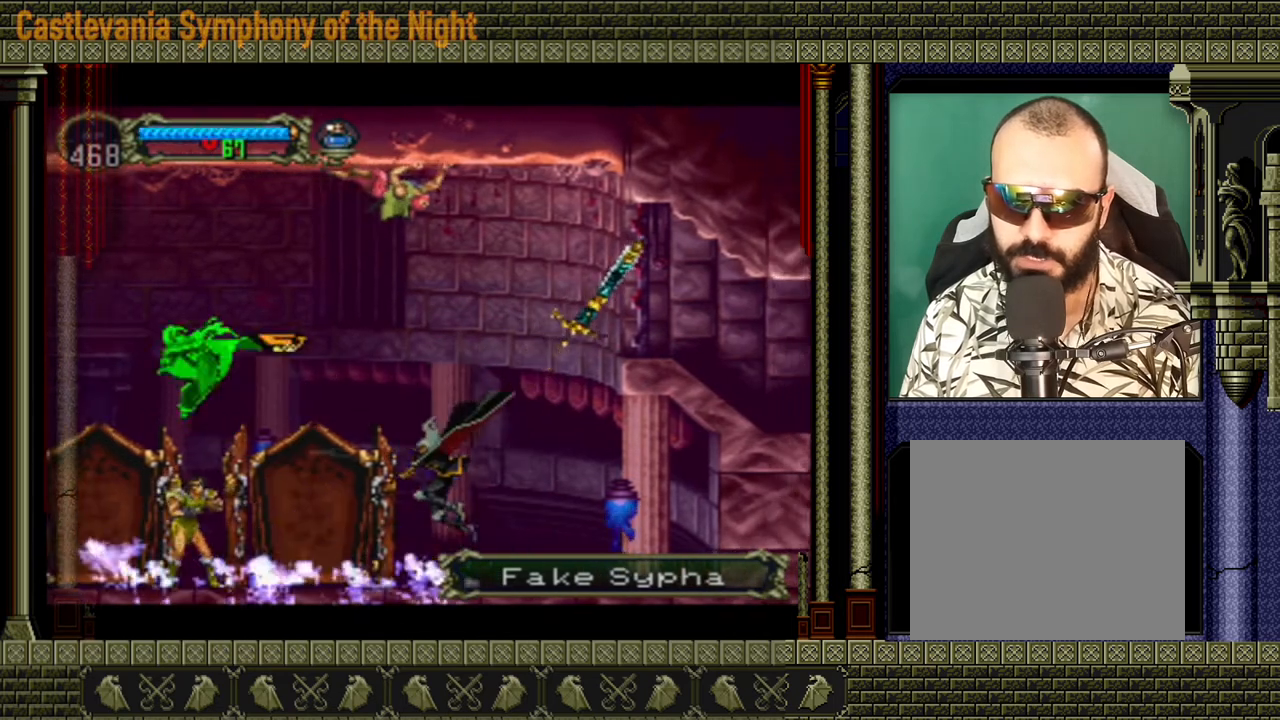
{"buttons": ["A"], "left_stick": "left", "right_stick": "center", "events": [[280, "A", "down"], [360, "left_stick", "left"]]}
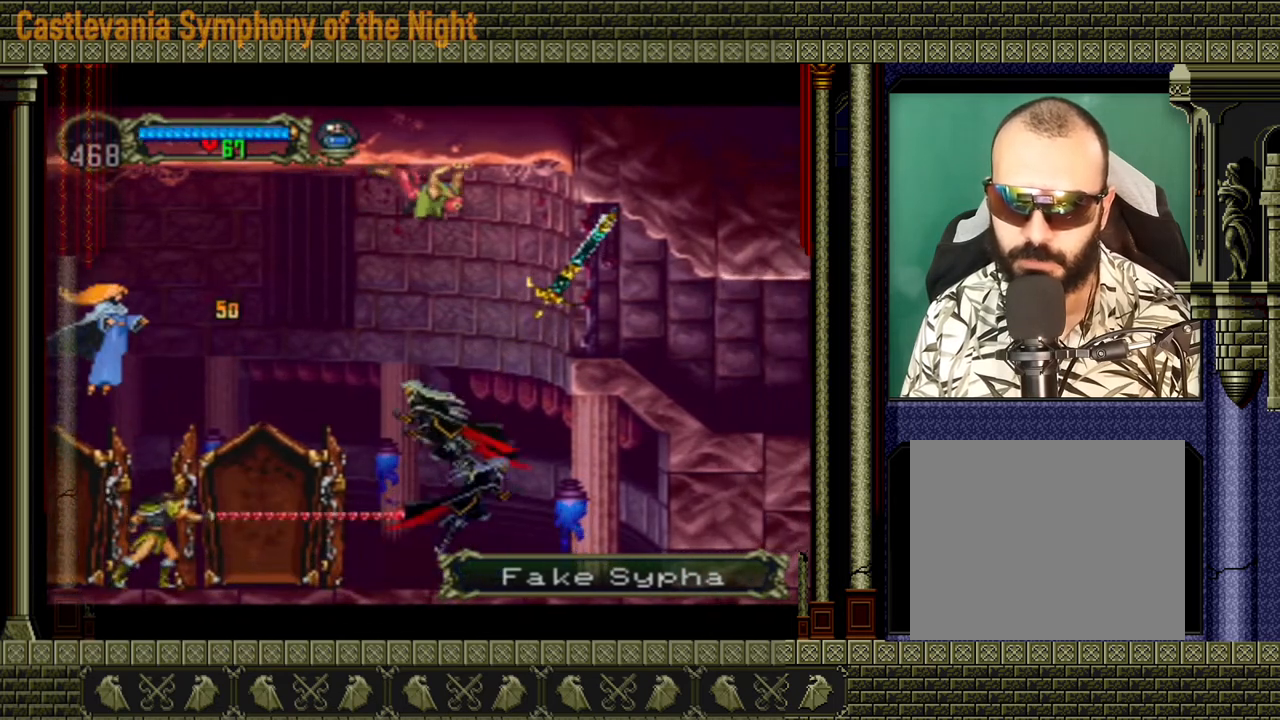
{"buttons": [], "left_stick": "down-left", "right_stick": "center", "events": [[160, "A", "up"], [400, "left_stick", "down-left"]]}
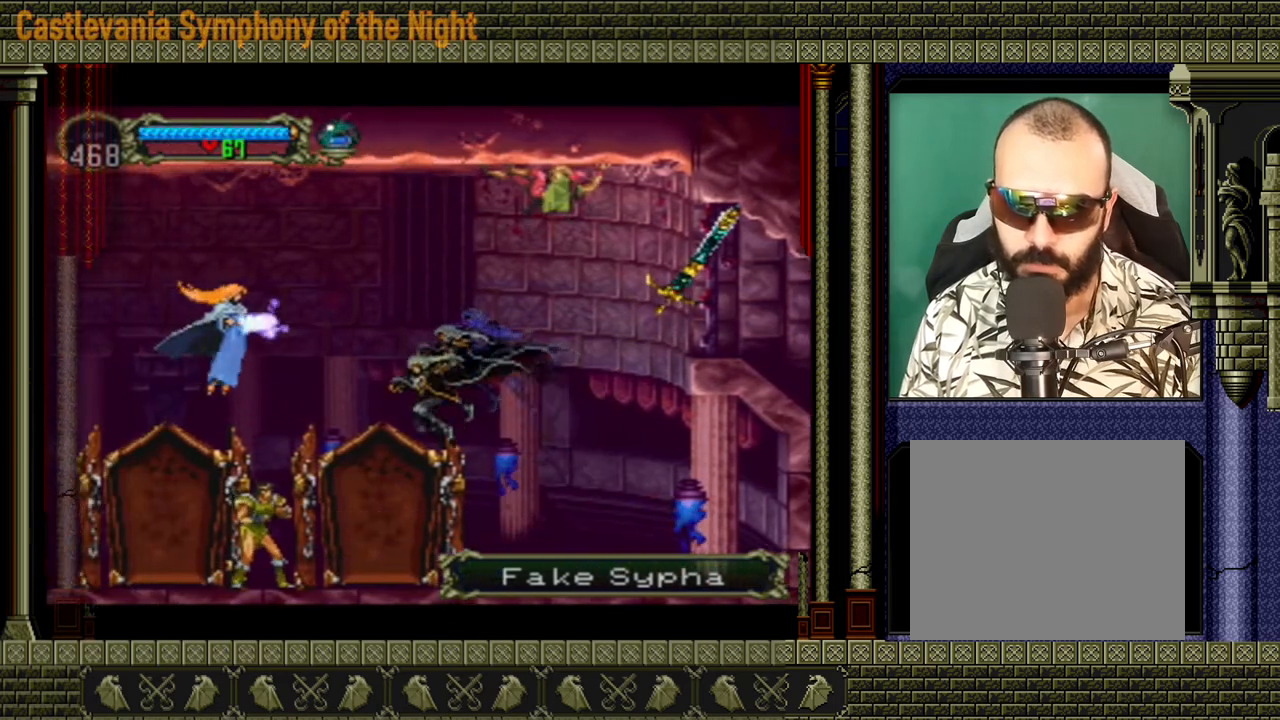
{"buttons": [], "left_stick": "down-right", "right_stick": "center", "events": [[40, "X", "down"], [160, "X", "up"], [440, "left_stick", "down-right"]]}
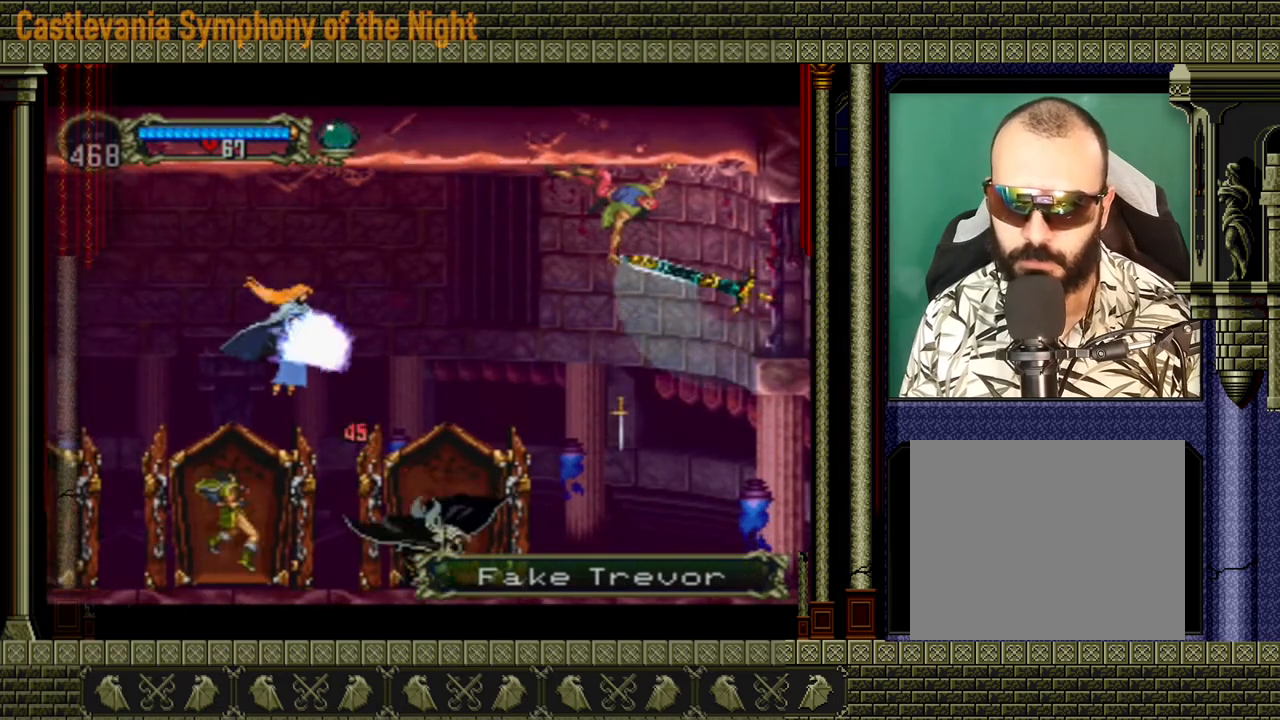
{"buttons": ["A"], "left_stick": "center", "right_stick": "center", "events": [[40, "A", "down"], [80, "left_stick", "up-right"], [240, "left_stick", "up-left"], [320, "X", "down"], [360, "left_stick", "down-left"], [440, "left_stick", "center"], [480, "X", "up"]]}